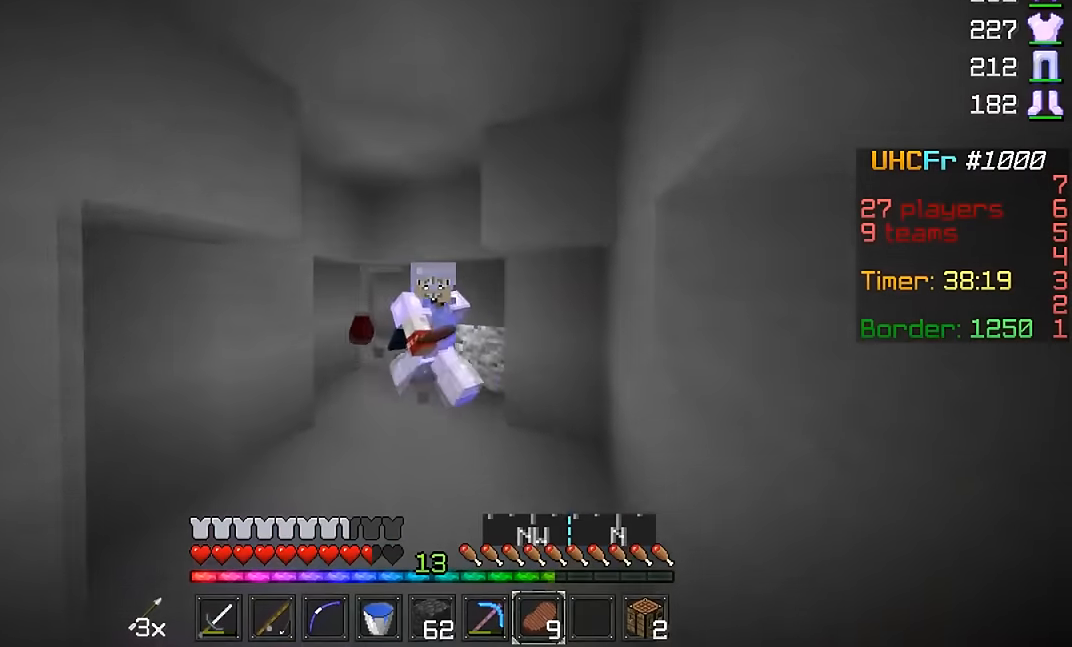
Gameplay with keyboard and mouse; each line is a JSON object with the keys and mouse buttons held at the frame after it. "events" lists presses ("down") and releases ("up") of "a", "d", "s", "w", "mouse_left" and "mouse_right" between this image and that frame as [ms after this image, input, new state], when the widget could be followed in between. "mouse_left", "mouse_right" = the "left", "right" buttons of the "mouse" list. No other keys are recorded. Fast repeated clicks can show as one long hold. Mouse movement is not recorded.
{"keys": ["w"], "mouse": [], "events": [[300, "a", "down"], [400, "a", "up"]]}
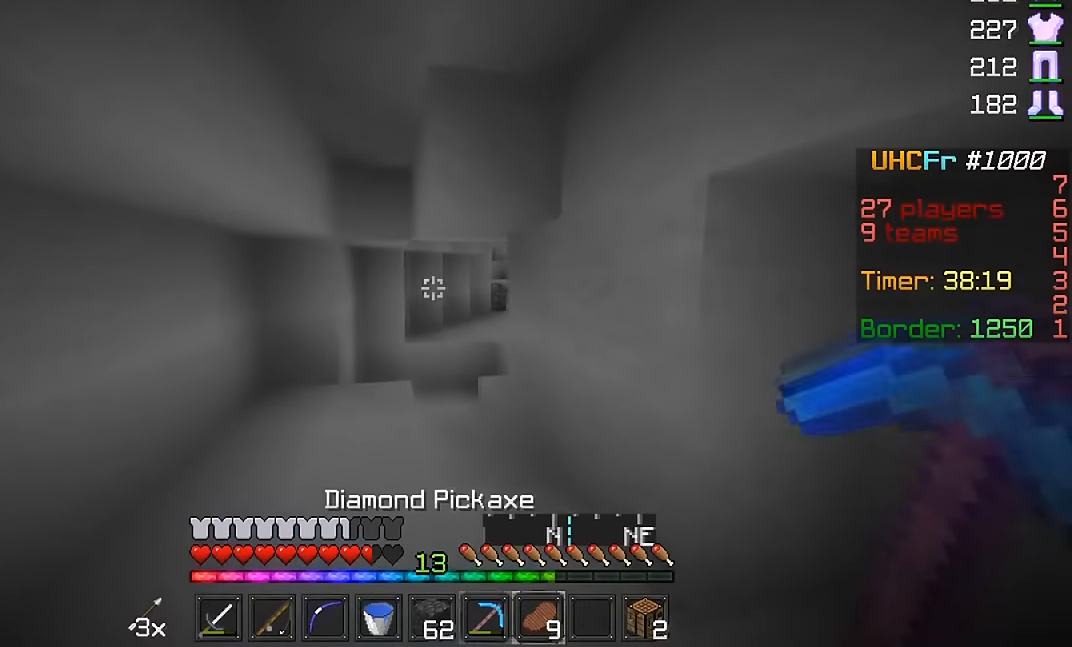
{"keys": ["w"], "mouse": [], "events": []}
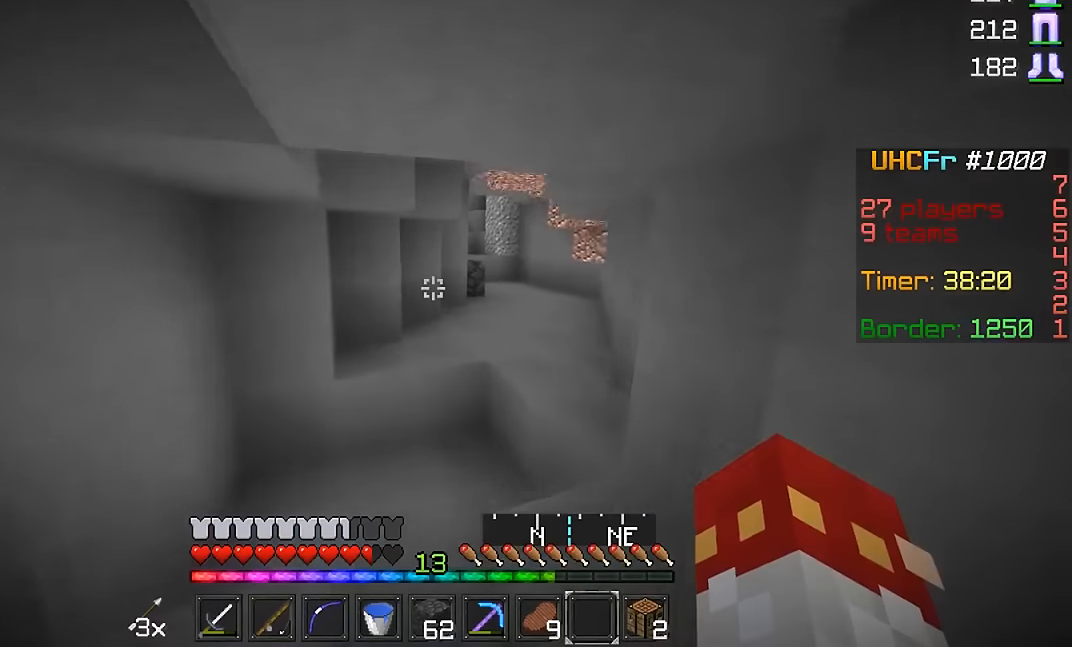
{"keys": ["w"], "mouse": [], "events": [[50, "a", "down"], [200, "a", "up"]]}
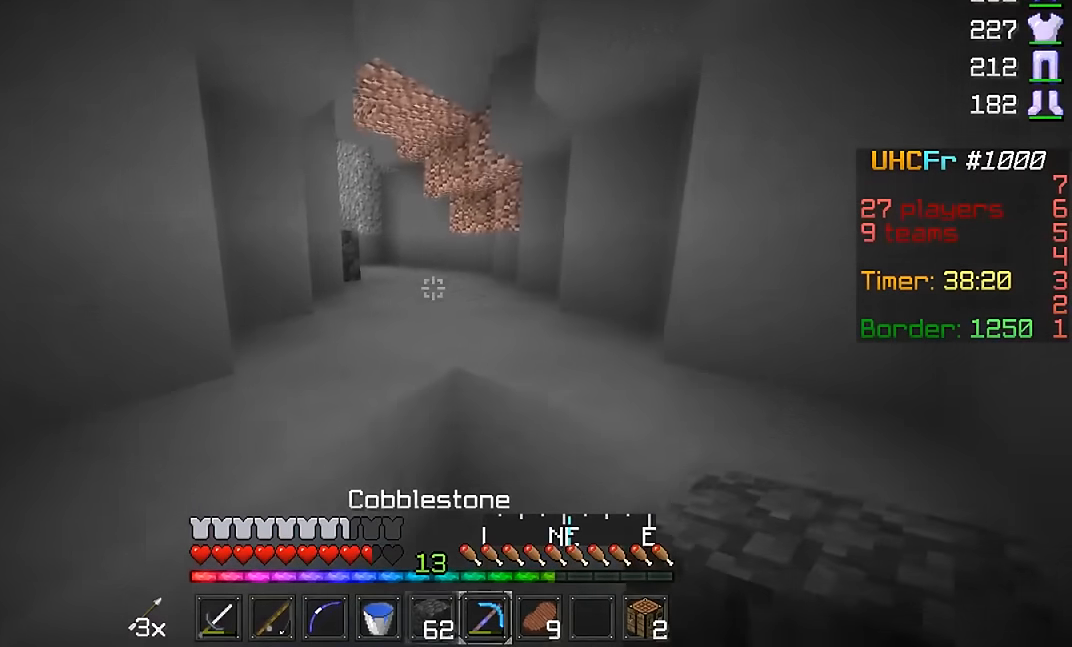
{"keys": ["w"], "mouse": [], "events": []}
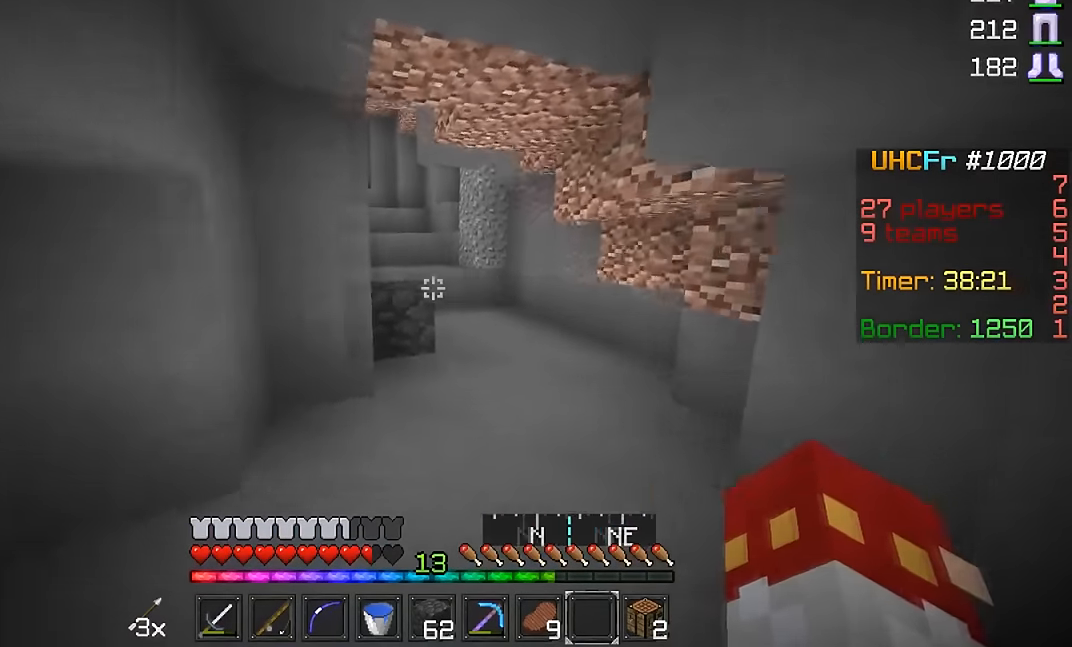
{"keys": ["w"], "mouse": [], "events": [[350, "d", "down"], [500, "d", "up"]]}
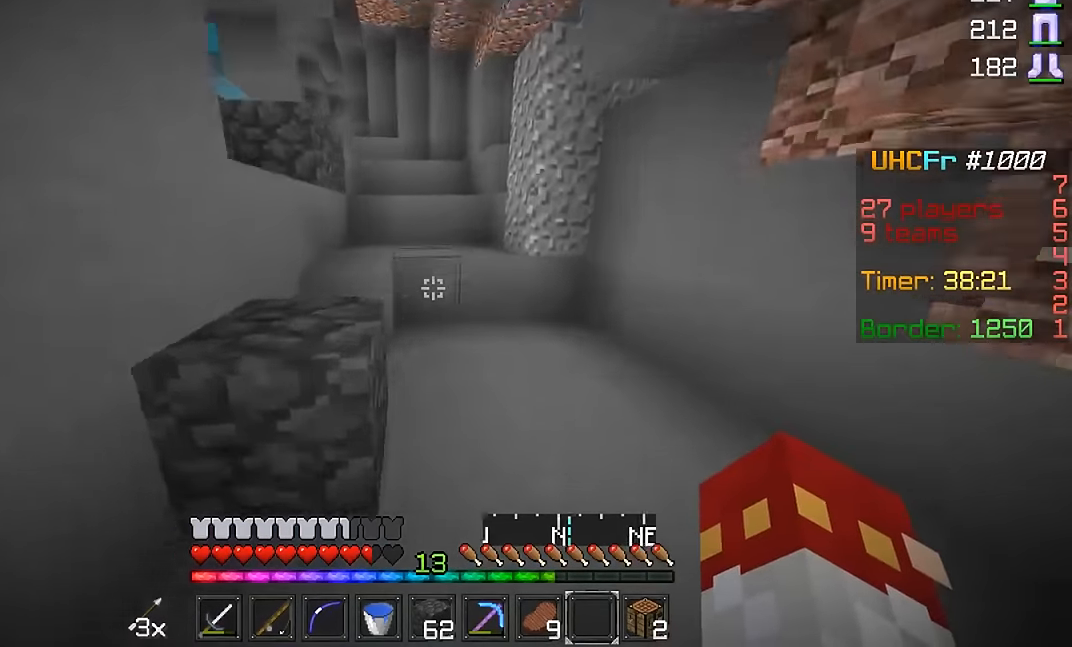
{"keys": ["w"], "mouse": [], "events": [[101, "mouse_right", "down"], [151, "mouse_right", "up"]]}
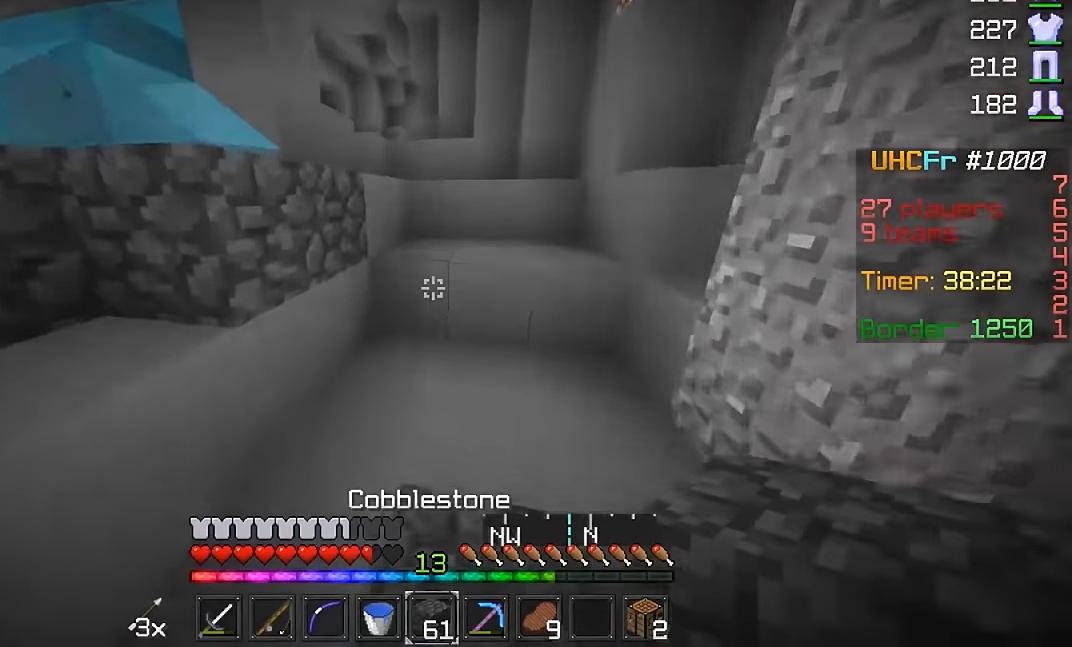
{"keys": ["a", "w"], "mouse": [], "events": [[100, "d", "down"], [450, "a", "down"], [450, "d", "up"]]}
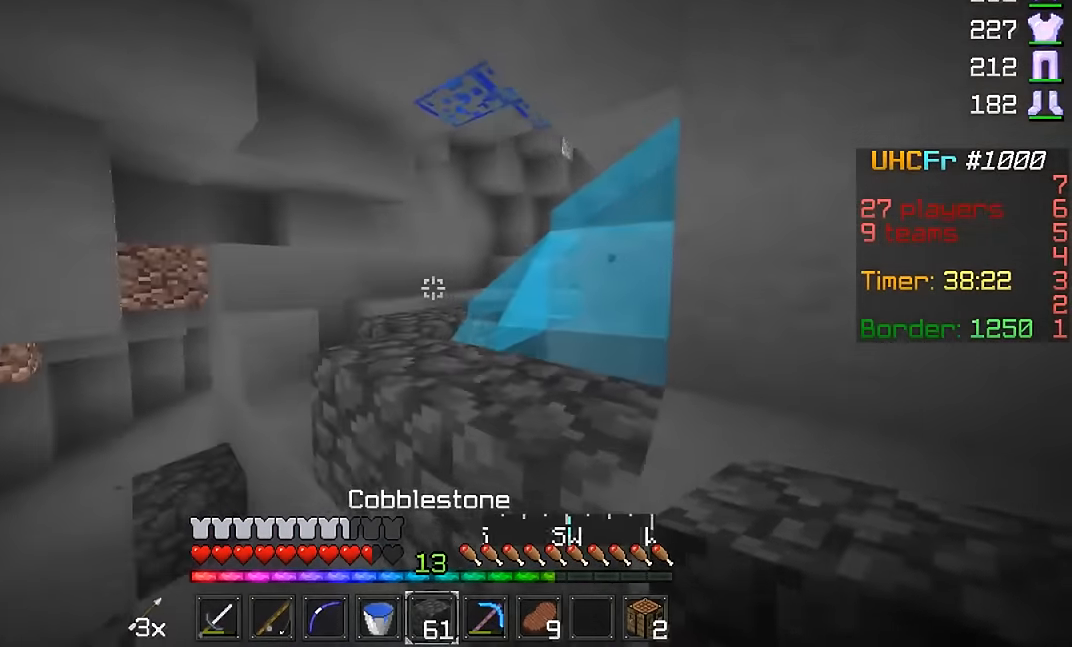
{"keys": ["a", "w"], "mouse": [], "events": []}
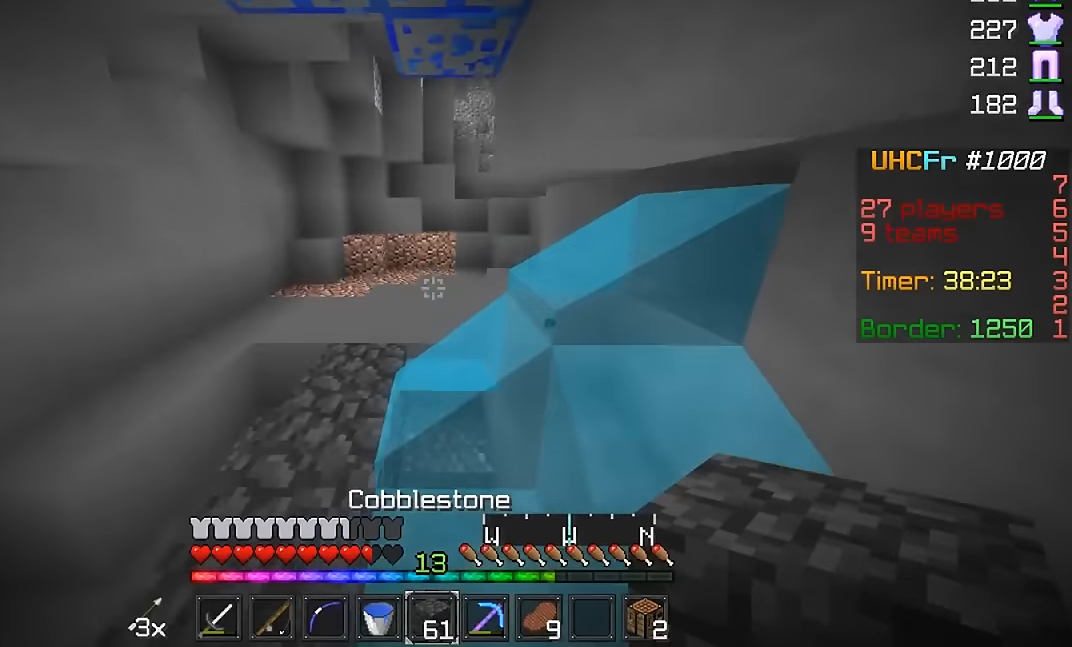
{"keys": ["a", "w"], "mouse": [], "events": [[400, "mouse_right", "down"], [450, "mouse_right", "up"]]}
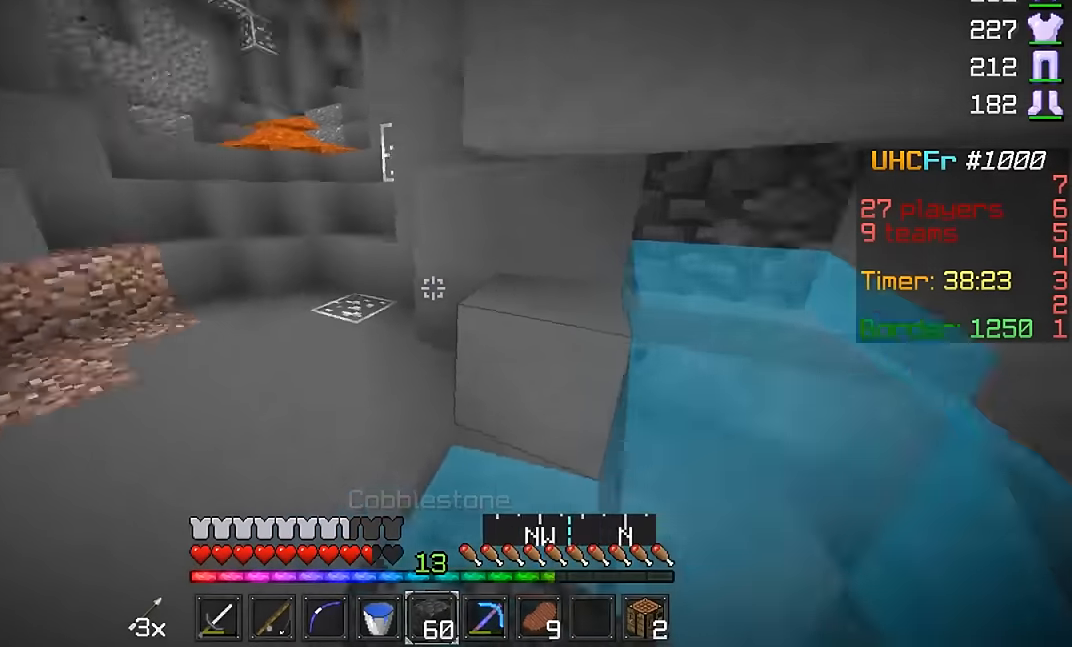
{"keys": ["w"], "mouse": [], "events": [[200, "a", "up"], [451, "mouse_right", "down"], [501, "mouse_right", "up"]]}
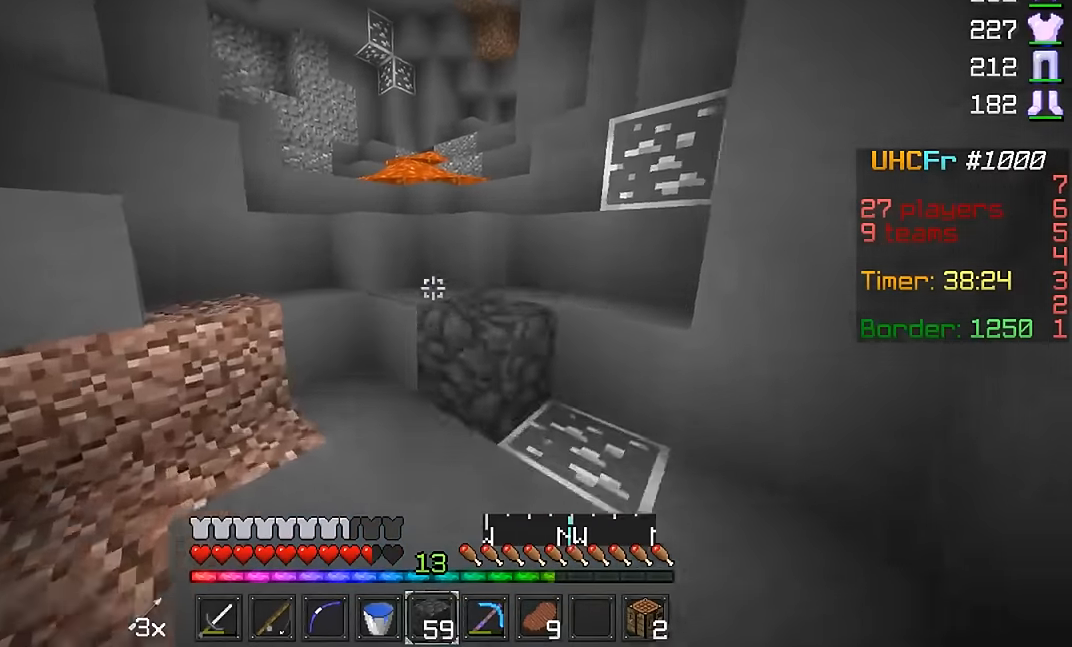
{"keys": ["w"], "mouse": [], "events": []}
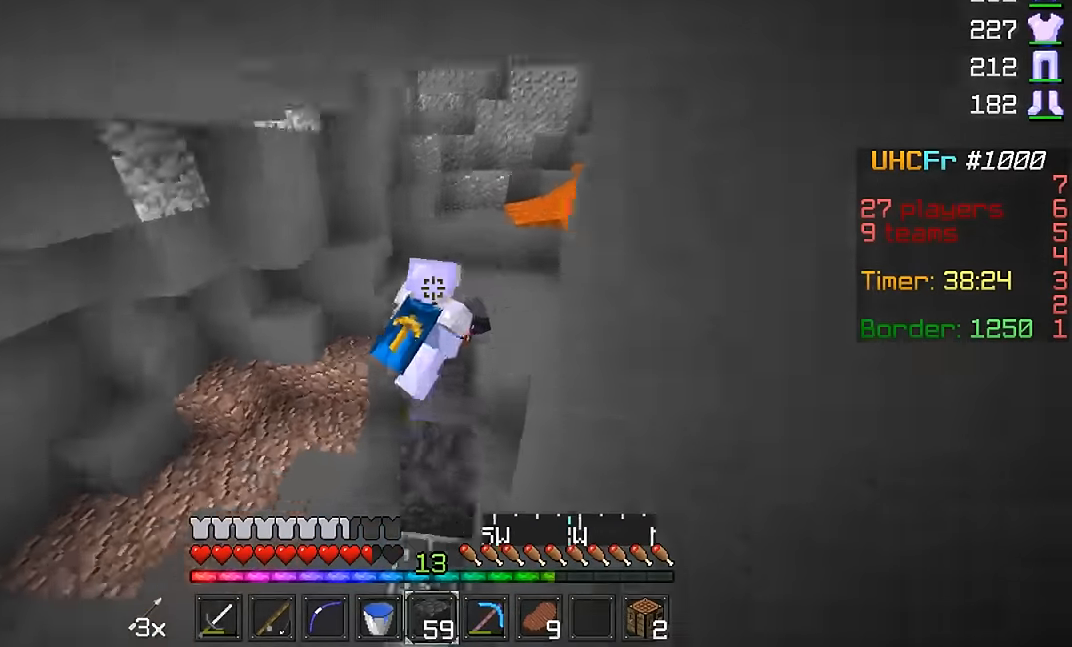
{"keys": ["w"], "mouse": [], "events": []}
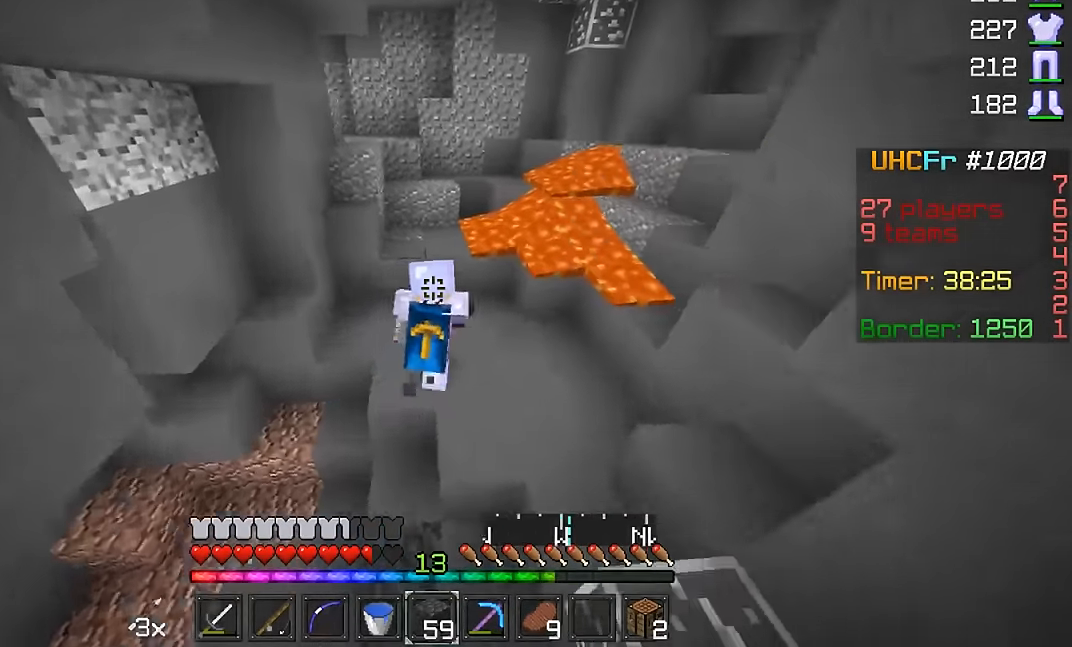
{"keys": ["a"], "mouse": [], "events": [[250, "a", "down"], [400, "mouse_right", "down"], [400, "w", "up"], [450, "mouse_right", "up"]]}
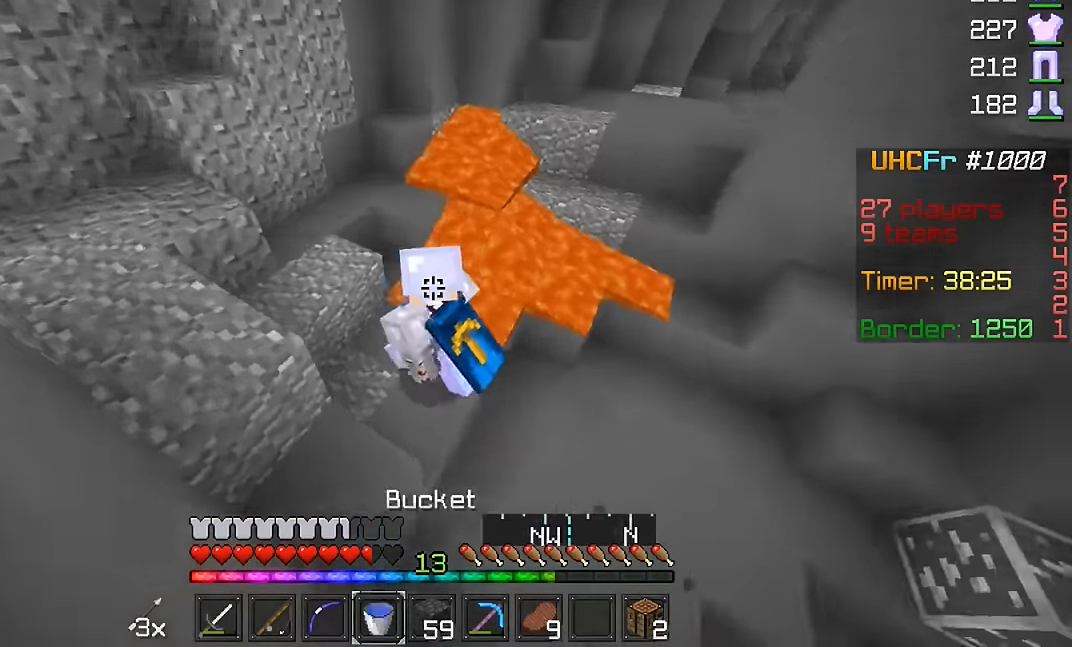
{"keys": ["s"], "mouse": [], "events": [[17, "mouse_right", "down"], [100, "mouse_right", "up"], [350, "s", "down"], [501, "a", "up"]]}
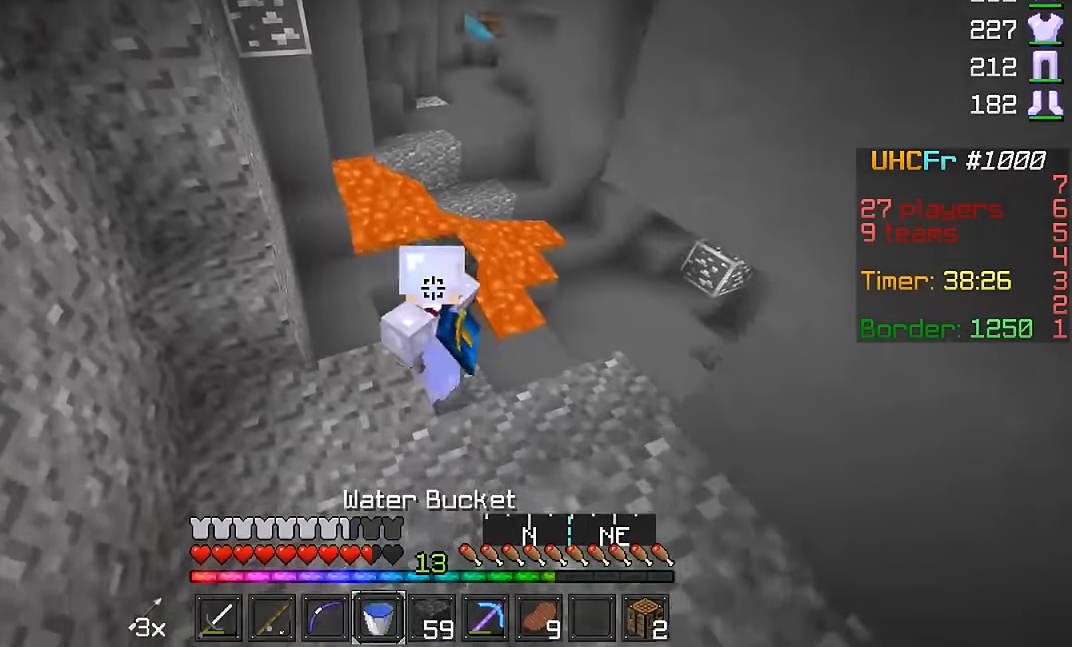
{"keys": ["a", "w"], "mouse": [], "events": [[50, "d", "down"], [183, "a", "down"], [250, "d", "up"], [250, "s", "up"], [350, "w", "down"]]}
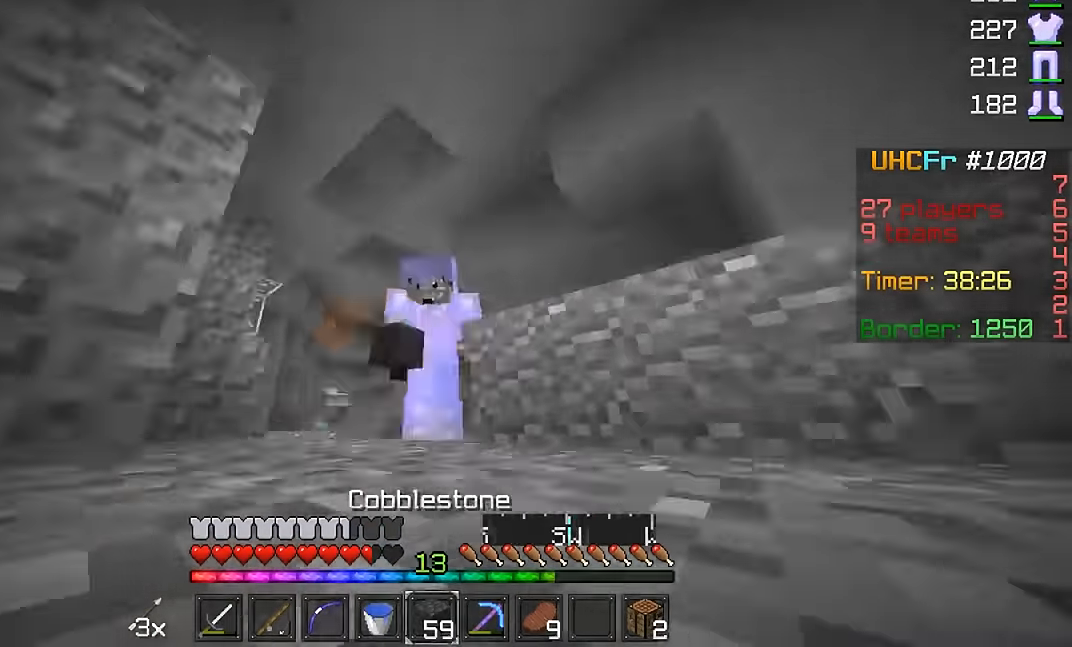
{"keys": ["d", "w"], "mouse": [], "events": [[101, "a", "up"], [485, "d", "down"]]}
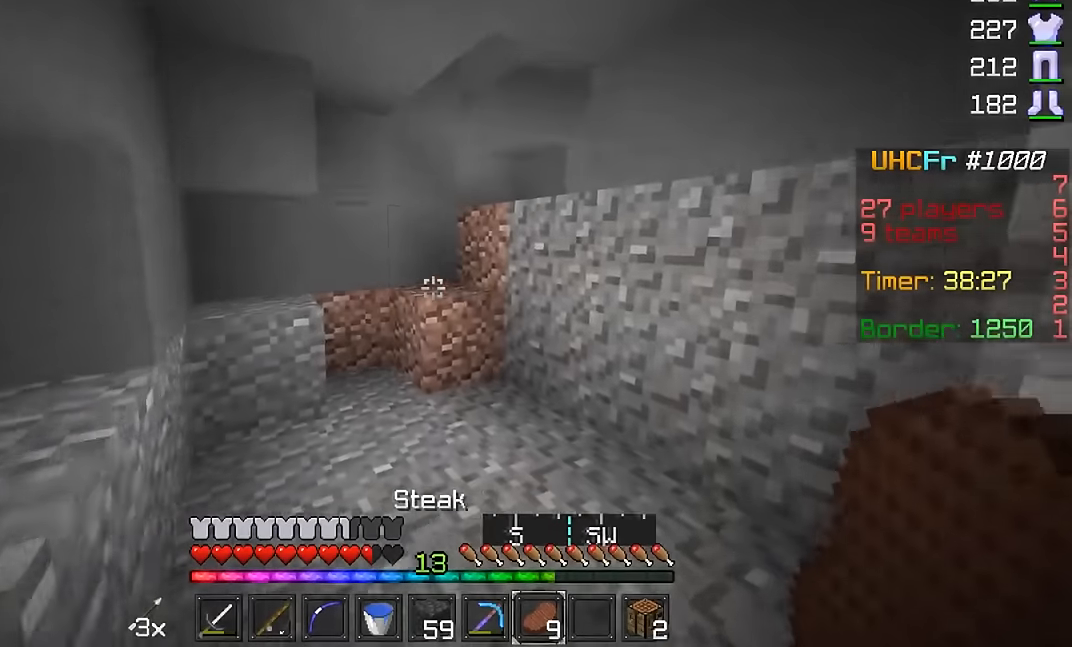
{"keys": ["a", "w"], "mouse": [], "events": [[101, "d", "up"], [384, "a", "down"]]}
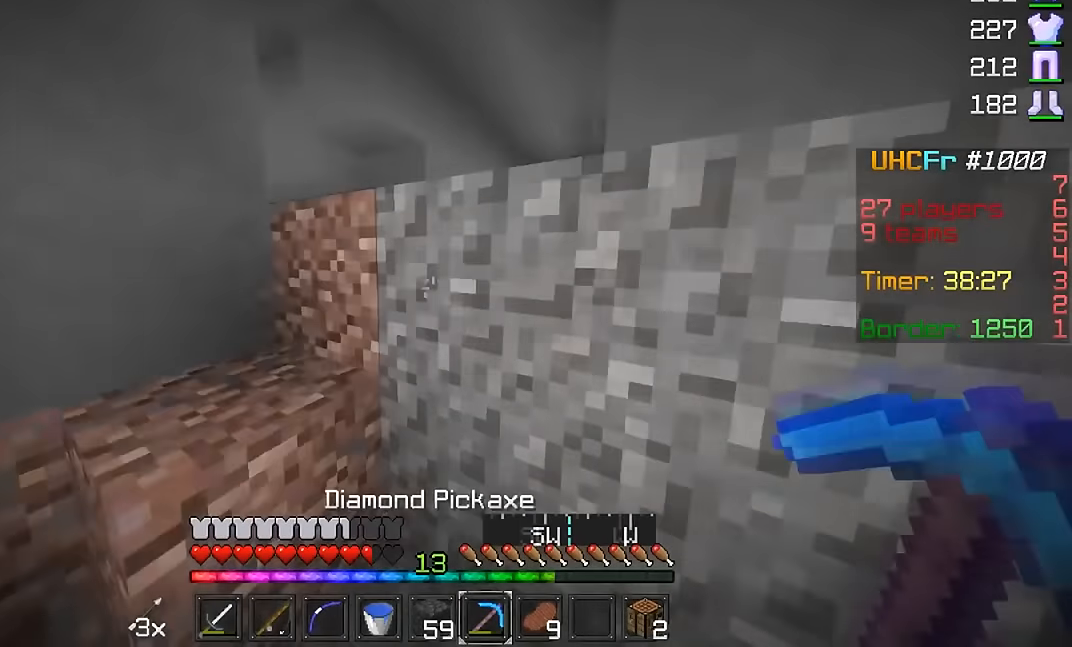
{"keys": ["d", "w"], "mouse": [], "events": [[50, "a", "up"], [334, "d", "down"]]}
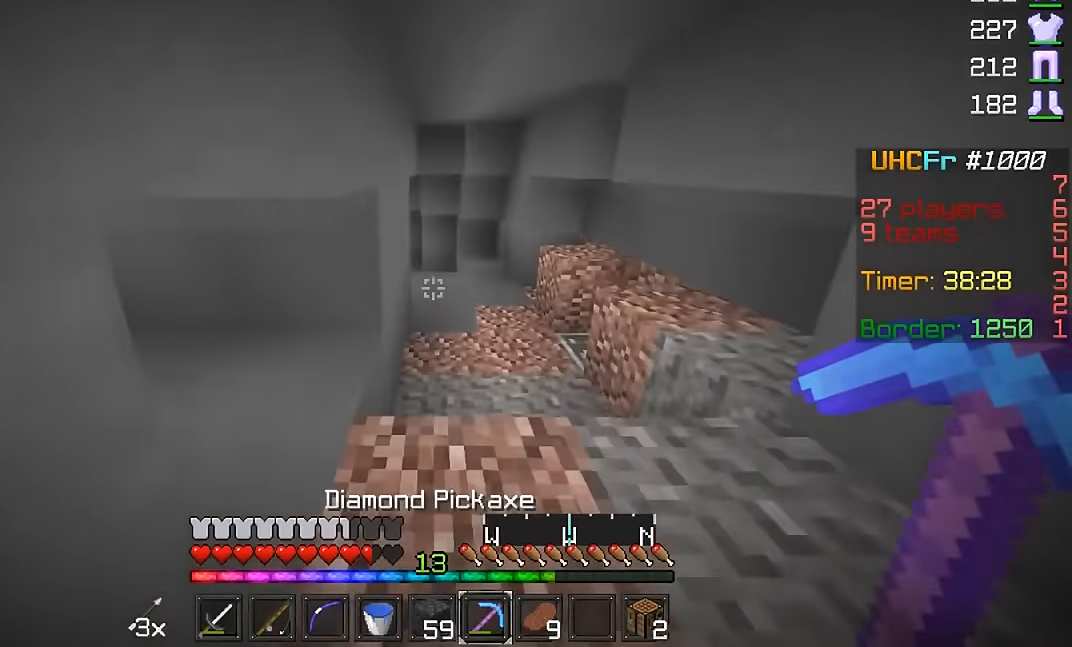
{"keys": ["d"], "mouse": [], "events": [[251, "w", "up"]]}
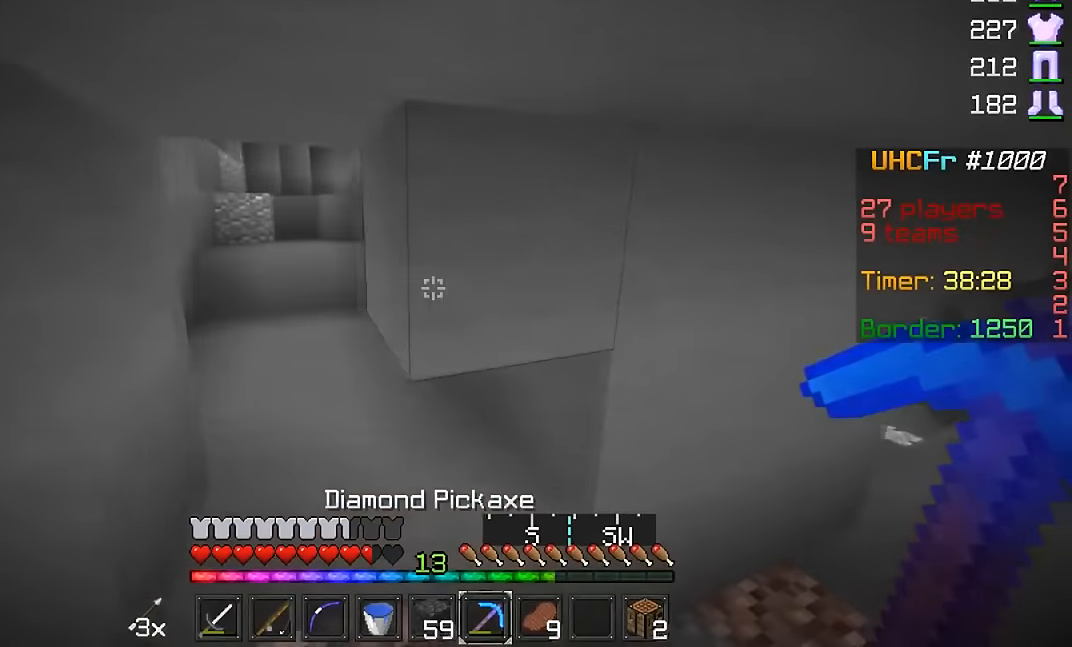
{"keys": ["d", "w"], "mouse": [], "events": [[83, "w", "down"]]}
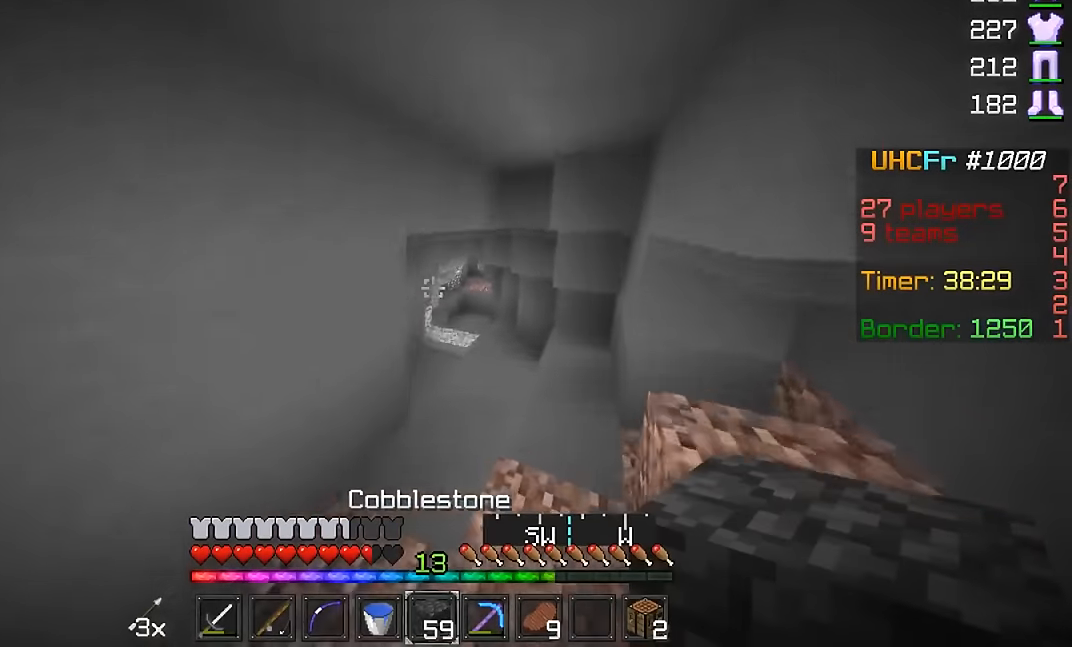
{"keys": ["a", "w"], "mouse": [], "events": [[50, "d", "up"], [384, "a", "down"]]}
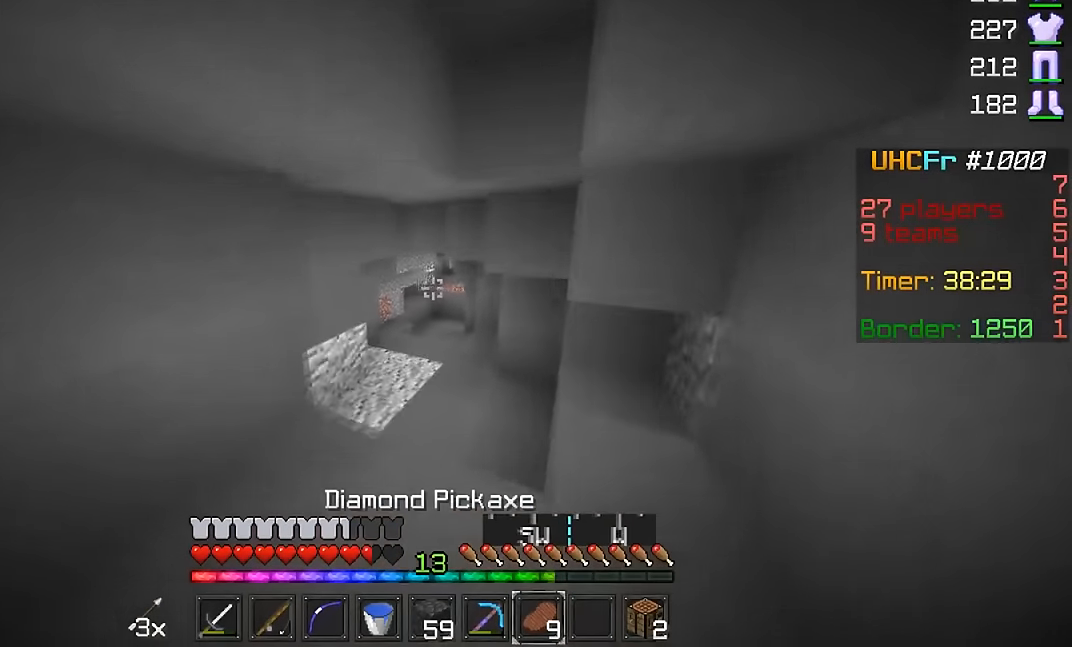
{"keys": ["w"], "mouse": [], "events": [[150, "a", "up"]]}
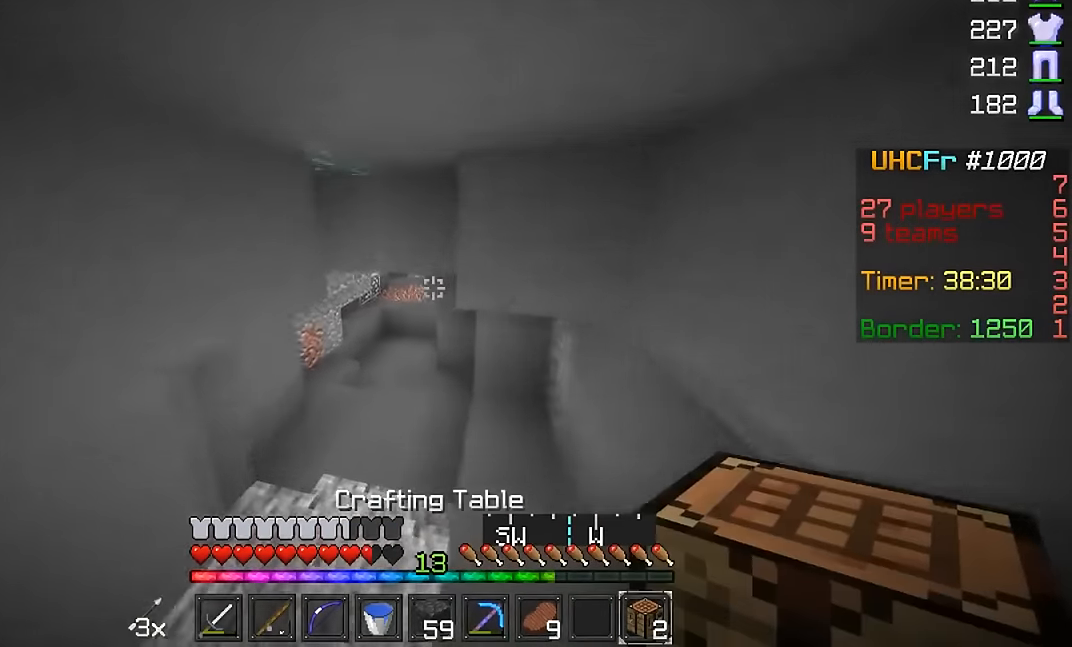
{"keys": ["a", "w"], "mouse": ["left"], "events": [[450, "mouse_left", "down"], [500, "a", "down"]]}
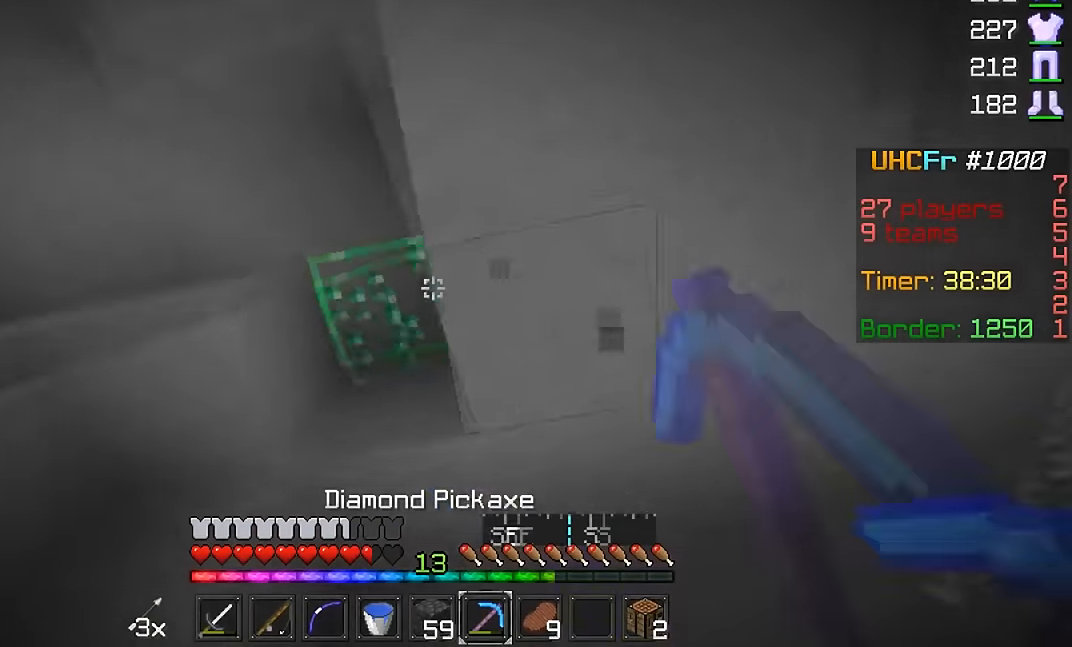
{"keys": ["a", "w"], "mouse": ["left"], "events": []}
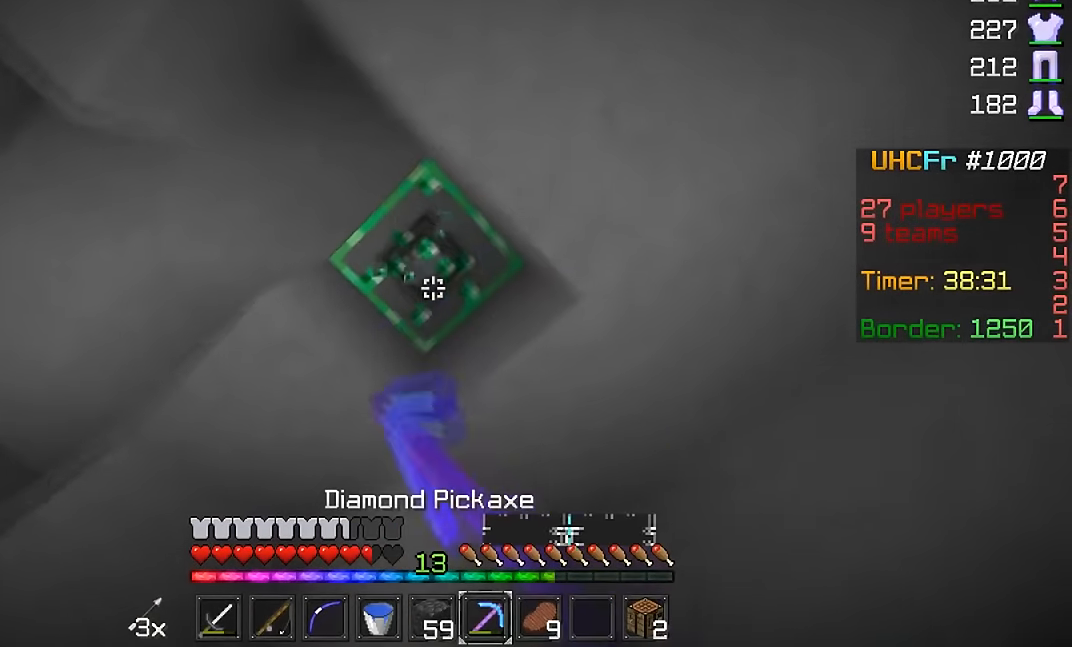
{"keys": [], "mouse": [], "events": [[100, "a", "up"], [100, "w", "up"], [417, "mouse_left", "up"]]}
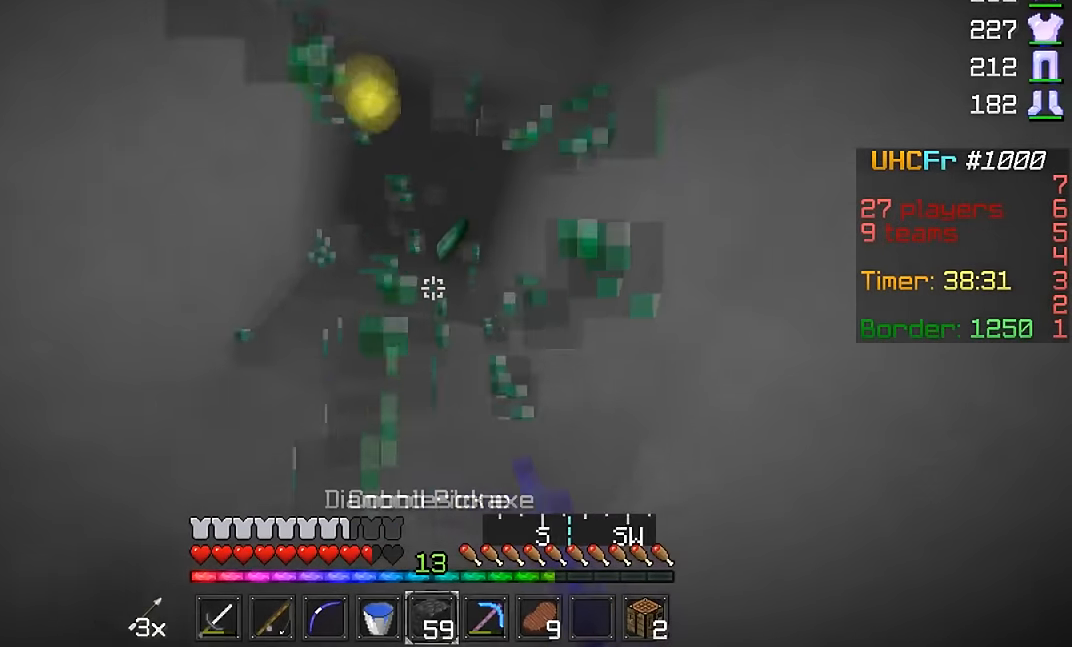
{"keys": ["w"], "mouse": []}